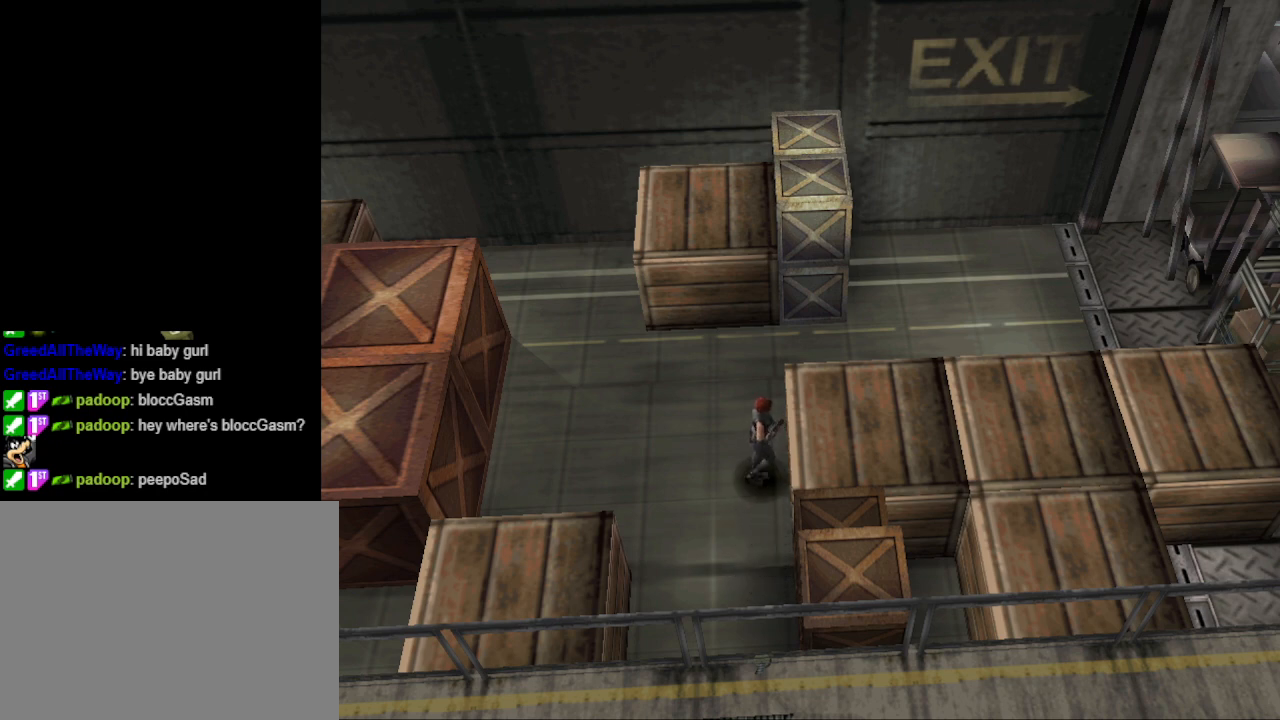
Gameplay with a controller (PlayStation layout); each line is a JSON object with the inputs held at the frame after it. "events" lists button and stick changes between this image and that frame as [ms after this image, input, new state], when the widget could be followed in between. Not read: L2 R2 left_stick right_stick.
{"buttons": ["DPAD_UP", "DPAD_LEFT"], "events": [[300, "DPAD_LEFT", "down"]]}
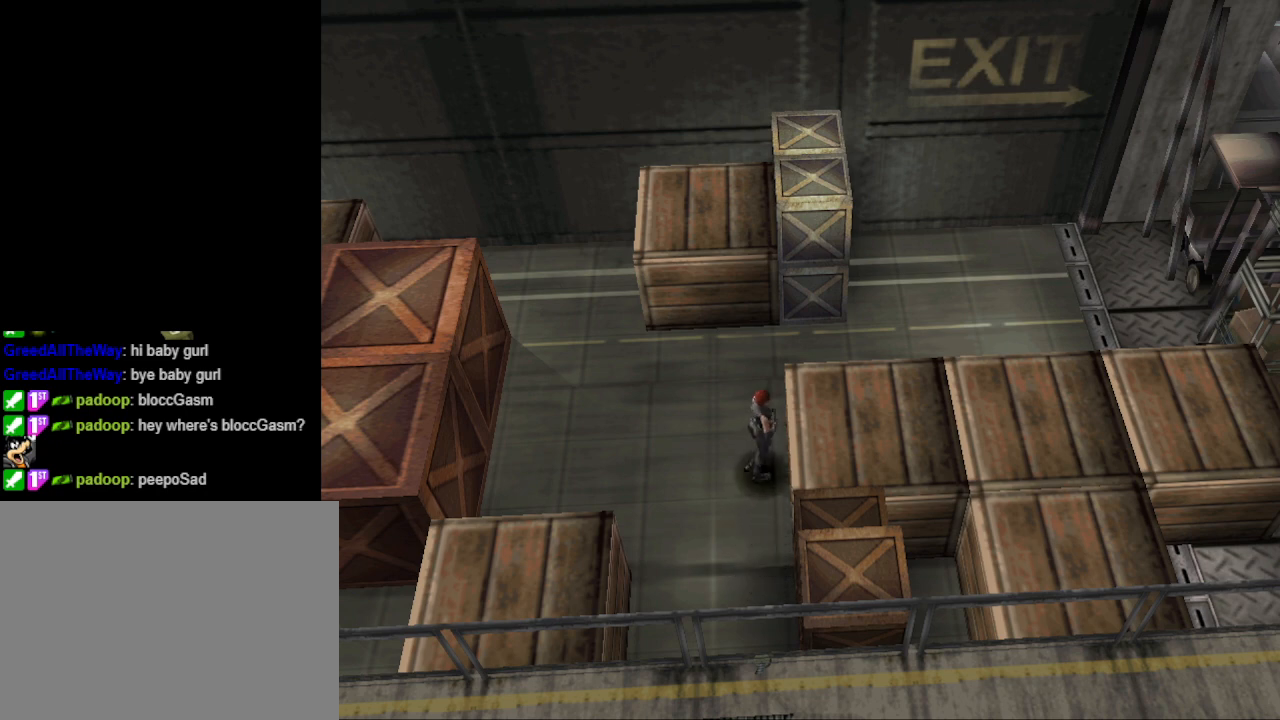
{"buttons": ["CIRCLE", "DPAD_UP", "DPAD_LEFT"], "events": [[400, "CIRCLE", "down"]]}
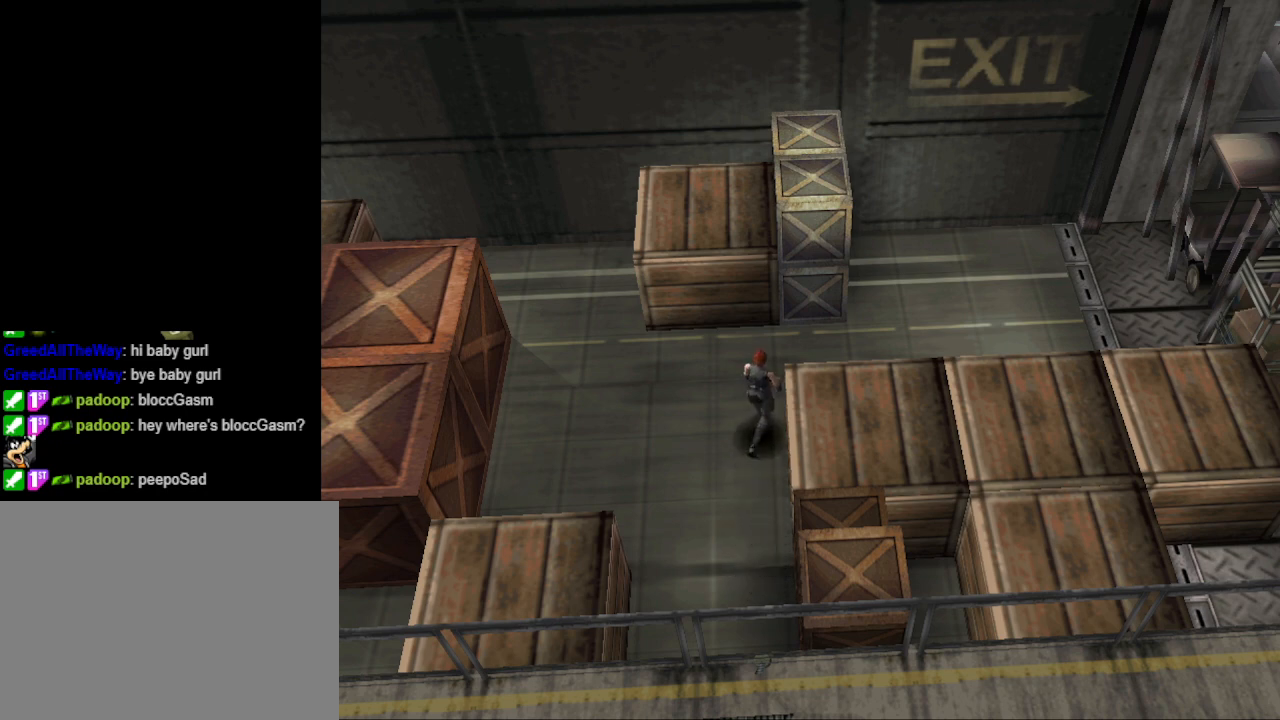
{"buttons": ["CIRCLE", "DPAD_UP"], "events": [[300, "DPAD_LEFT", "up"]]}
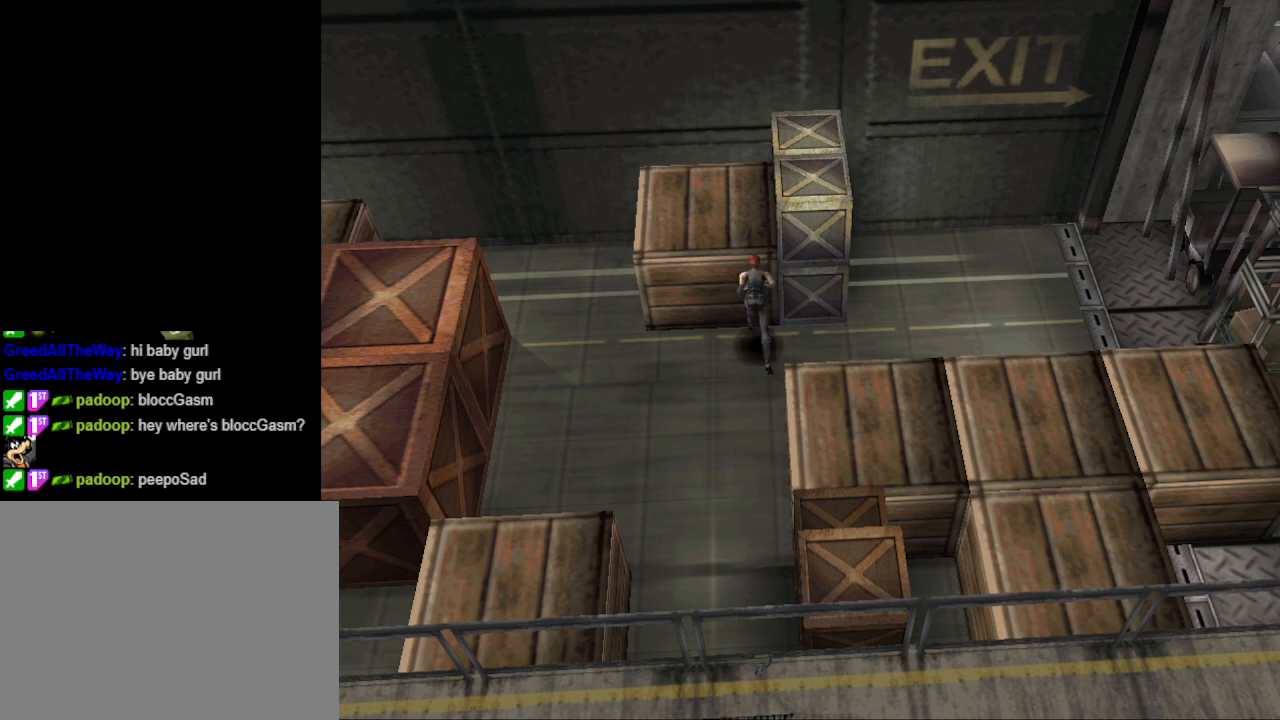
{"buttons": ["DPAD_UP"], "events": [[133, "CIRCLE", "up"]]}
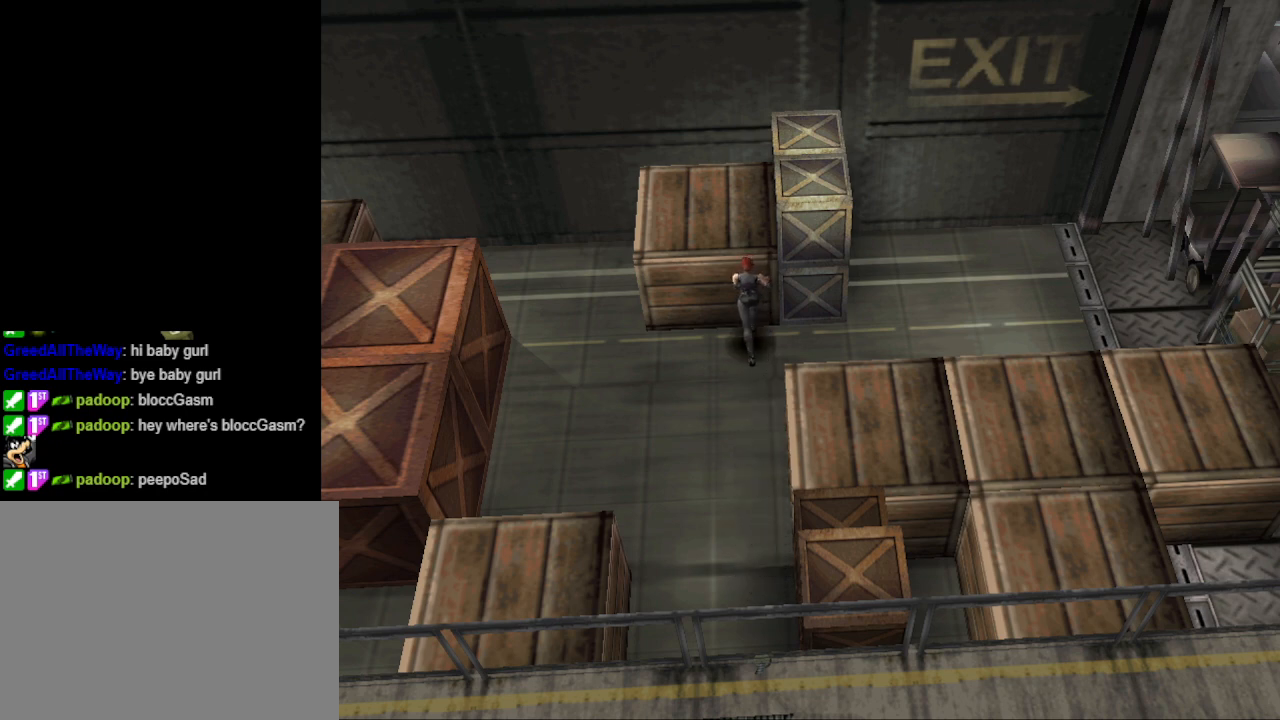
{"buttons": ["DPAD_RIGHT"], "events": [[67, "DPAD_RIGHT", "down"], [100, "DPAD_UP", "up"]]}
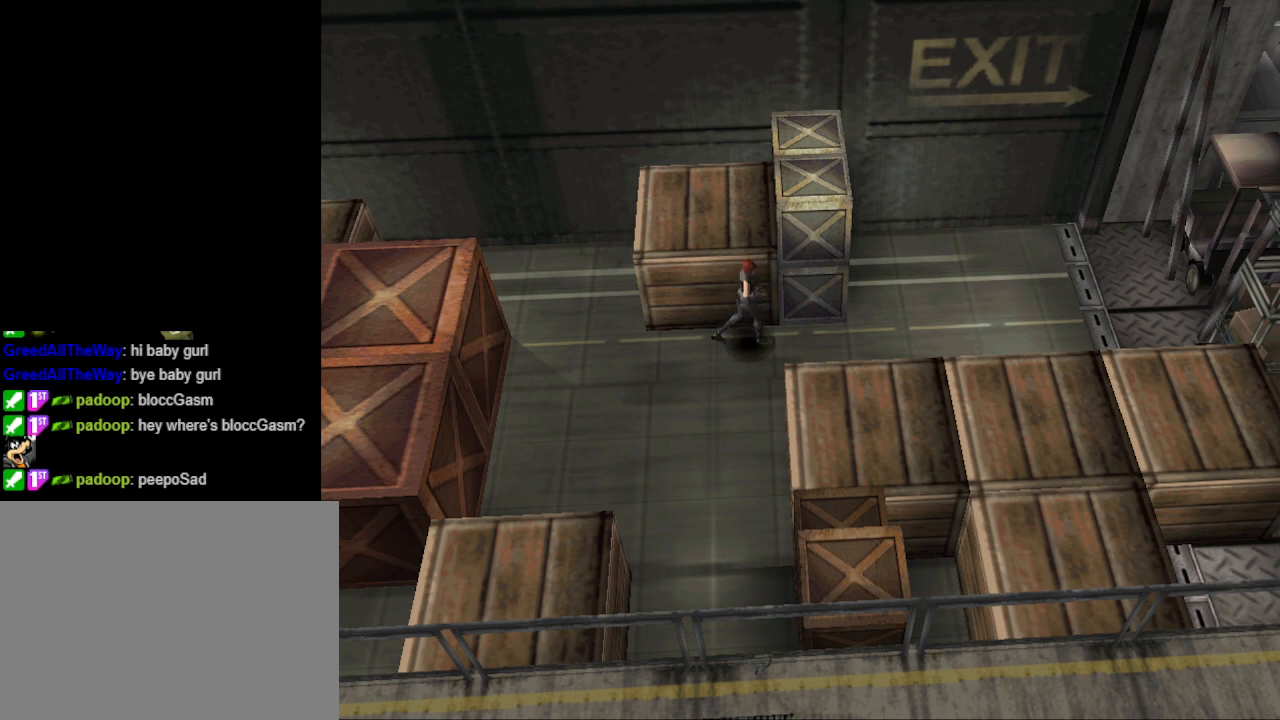
{"buttons": ["CIRCLE", "DPAD_UP"], "events": [[433, "CIRCLE", "down"], [467, "DPAD_RIGHT", "up"], [467, "DPAD_UP", "down"]]}
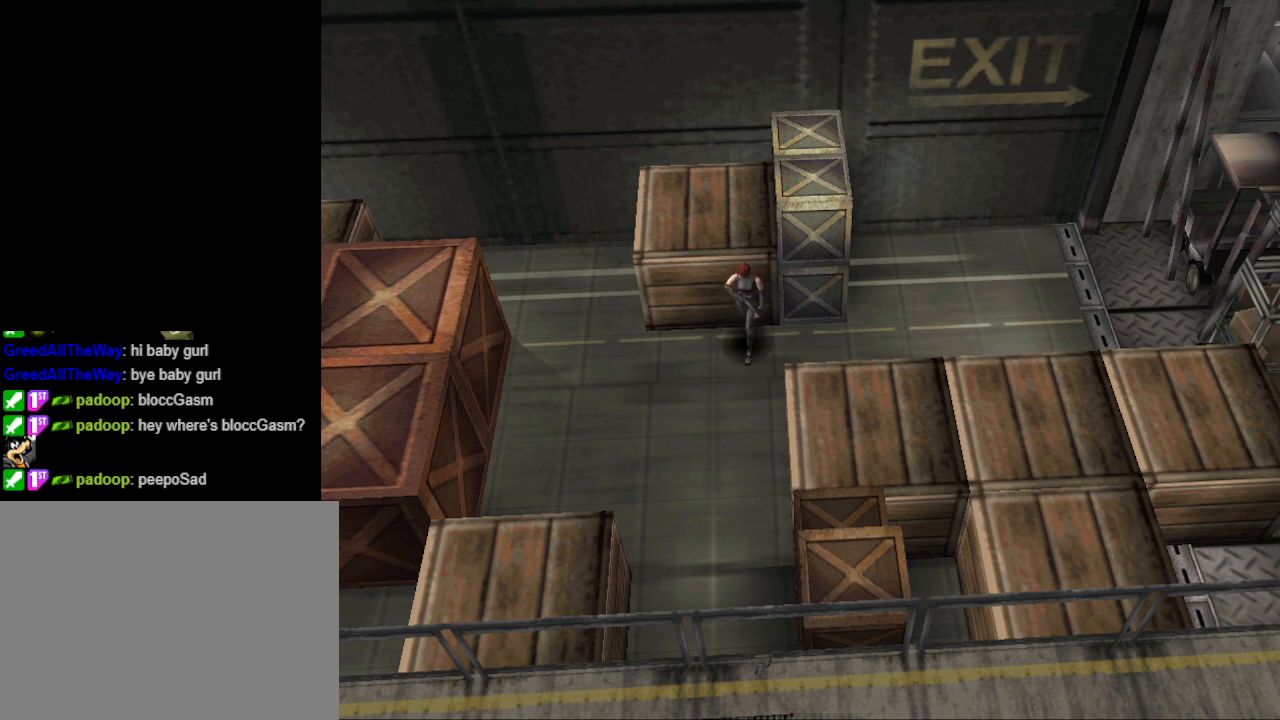
{"buttons": ["CIRCLE", "DPAD_UP", "DPAD_RIGHT"], "events": [[333, "DPAD_RIGHT", "down"]]}
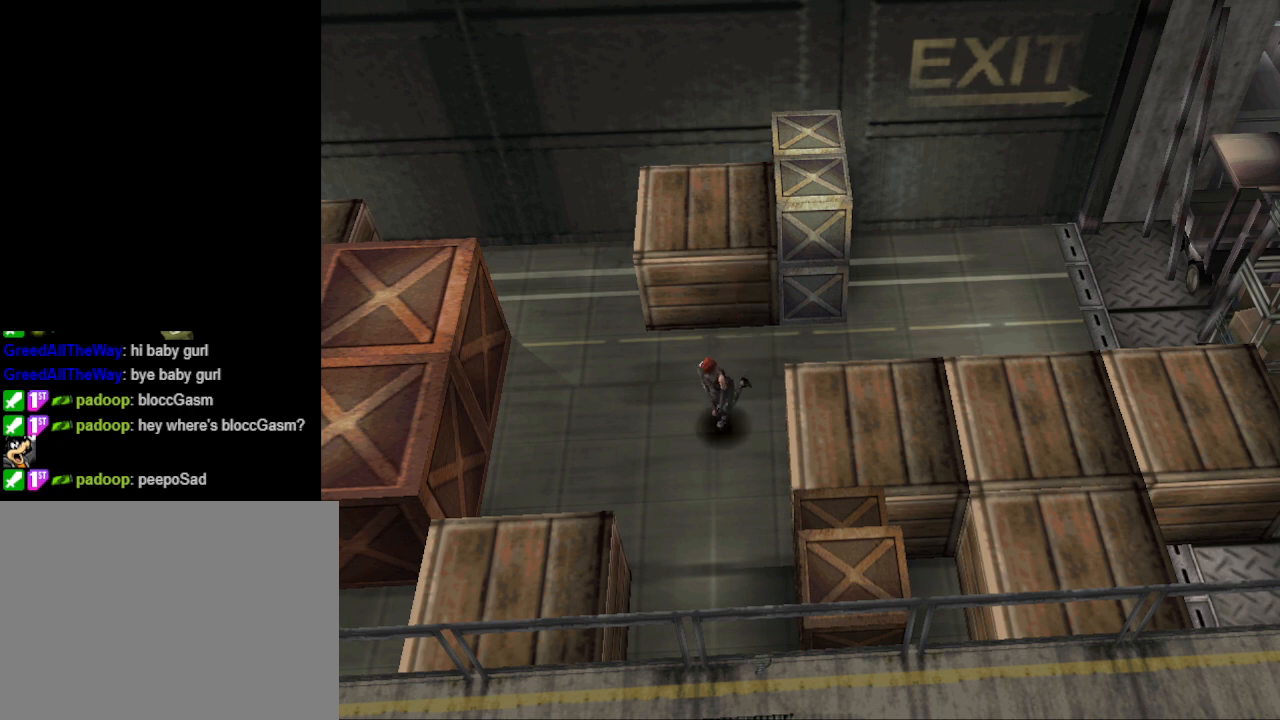
{"buttons": [], "events": [[233, "DPAD_RIGHT", "up"], [433, "CIRCLE", "up"], [433, "DPAD_UP", "up"]]}
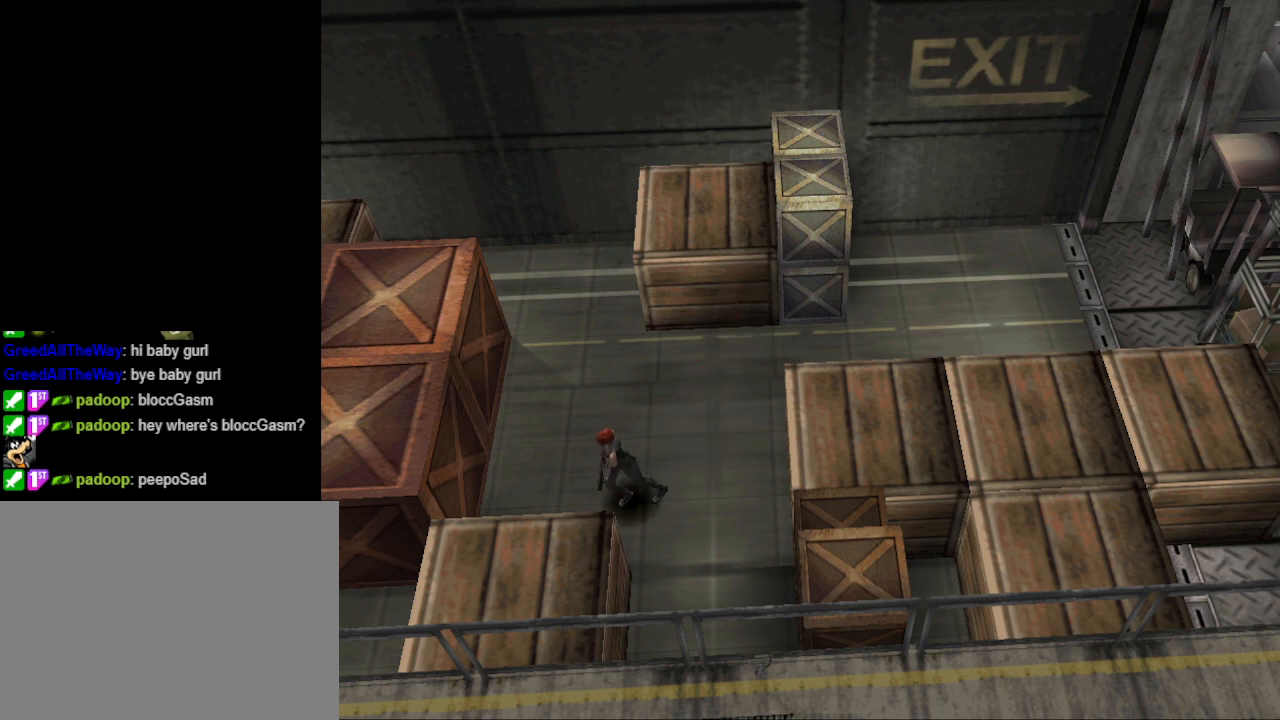
{"buttons": ["DPAD_LEFT"], "events": [[67, "DPAD_LEFT", "down"]]}
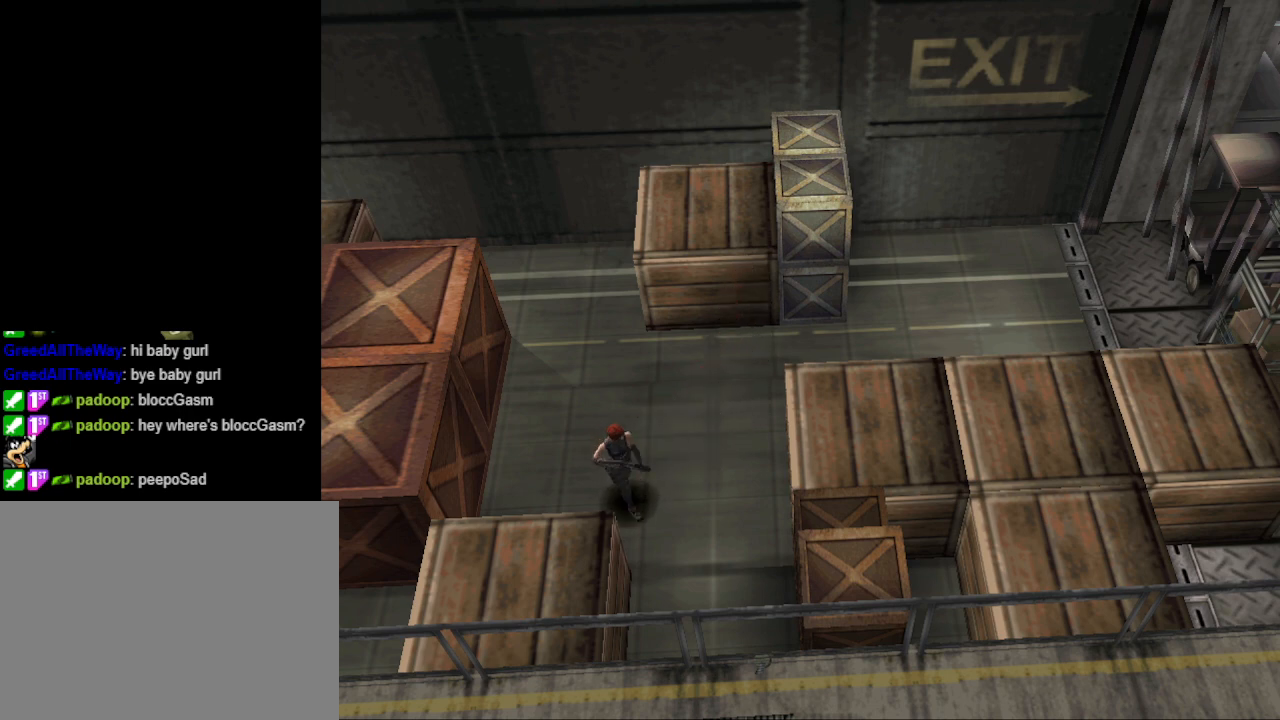
{"buttons": ["CIRCLE", "DPAD_UP", "DPAD_LEFT"], "events": [[333, "CIRCLE", "down"], [400, "DPAD_UP", "down"]]}
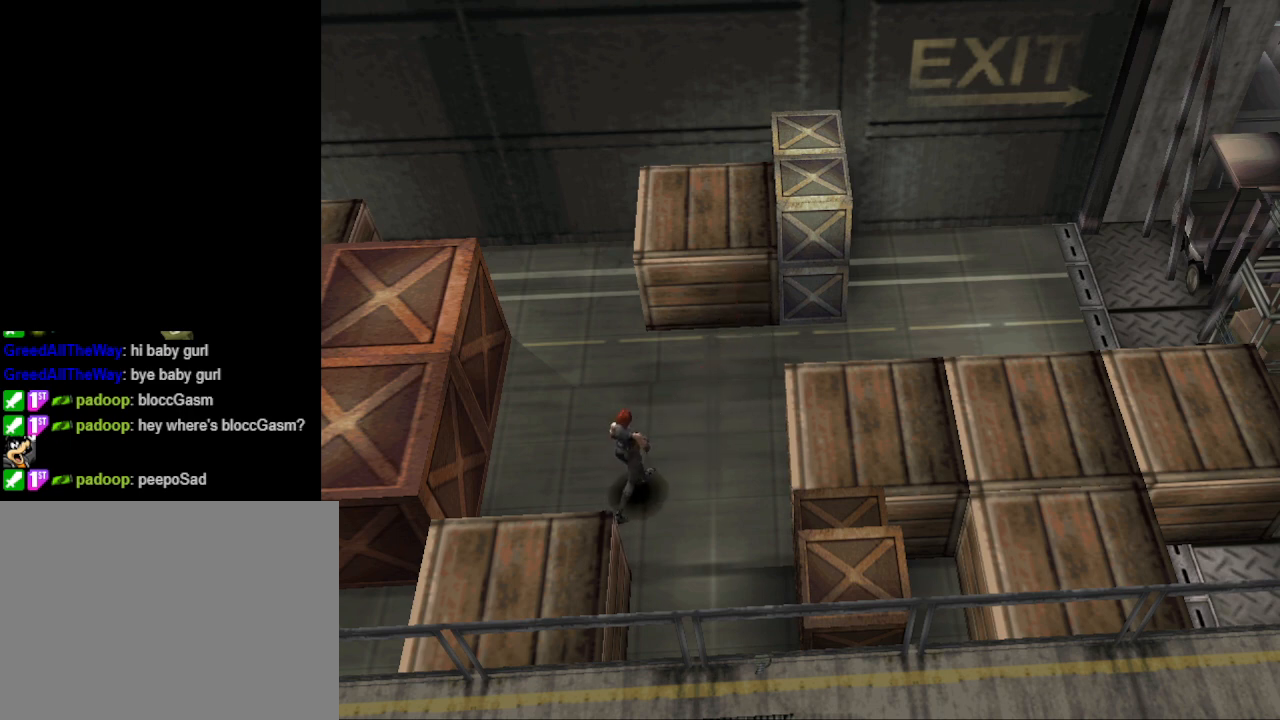
{"buttons": ["CIRCLE", "DPAD_UP", "DPAD_RIGHT"], "events": [[267, "DPAD_LEFT", "up"], [367, "DPAD_RIGHT", "down"]]}
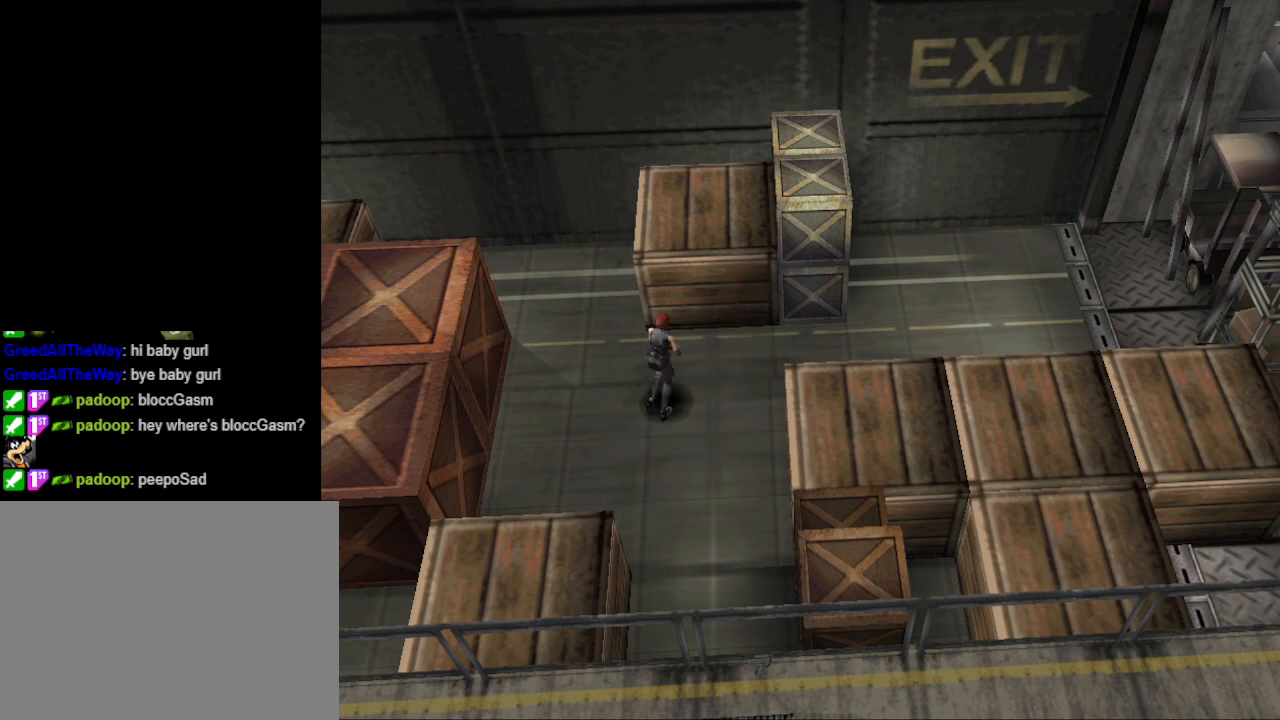
{"buttons": ["CIRCLE", "DPAD_UP", "DPAD_RIGHT"], "events": []}
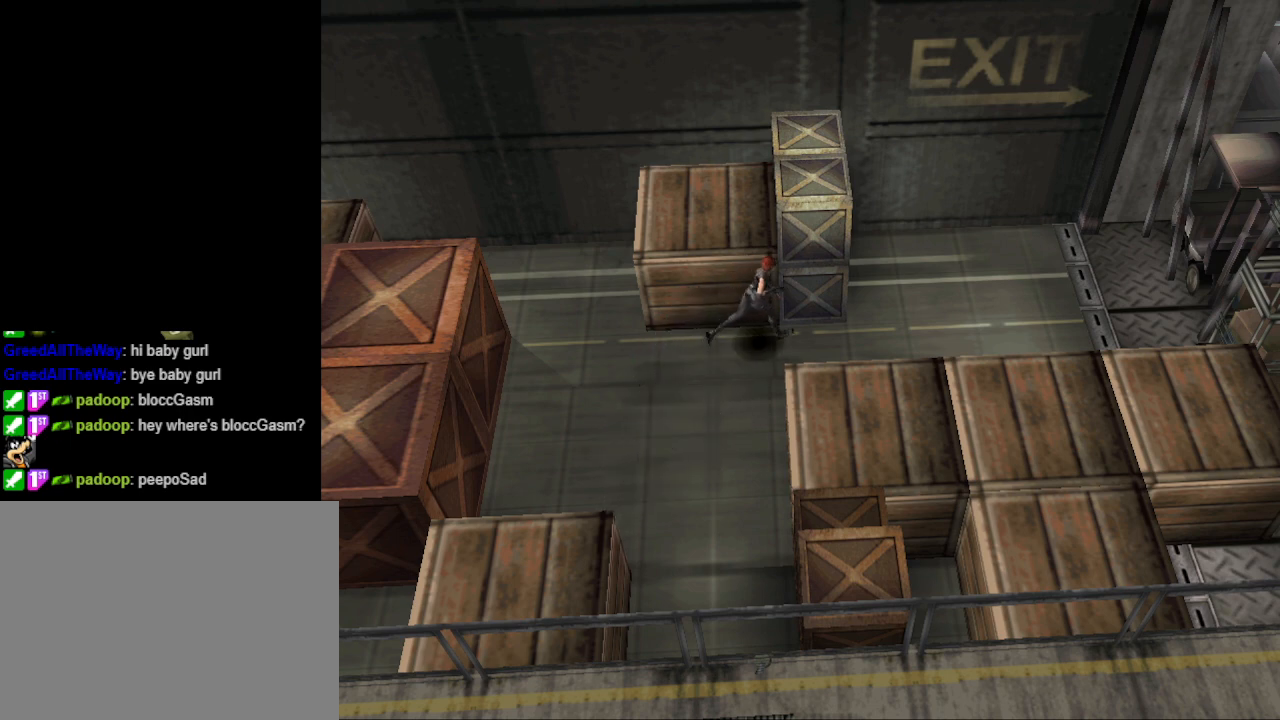
{"buttons": ["CIRCLE", "DPAD_UP"], "events": [[467, "DPAD_RIGHT", "up"]]}
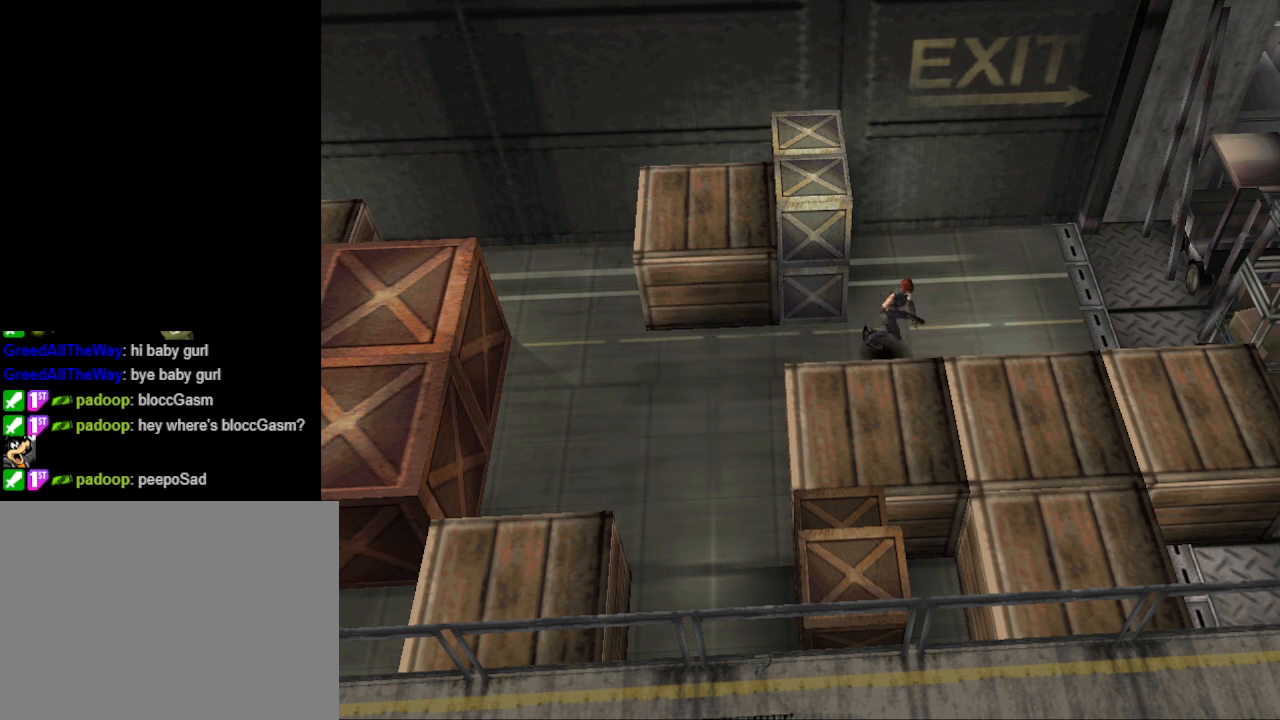
{"buttons": [], "events": [[33, "DPAD_UP", "up"], [167, "CIRCLE", "up"]]}
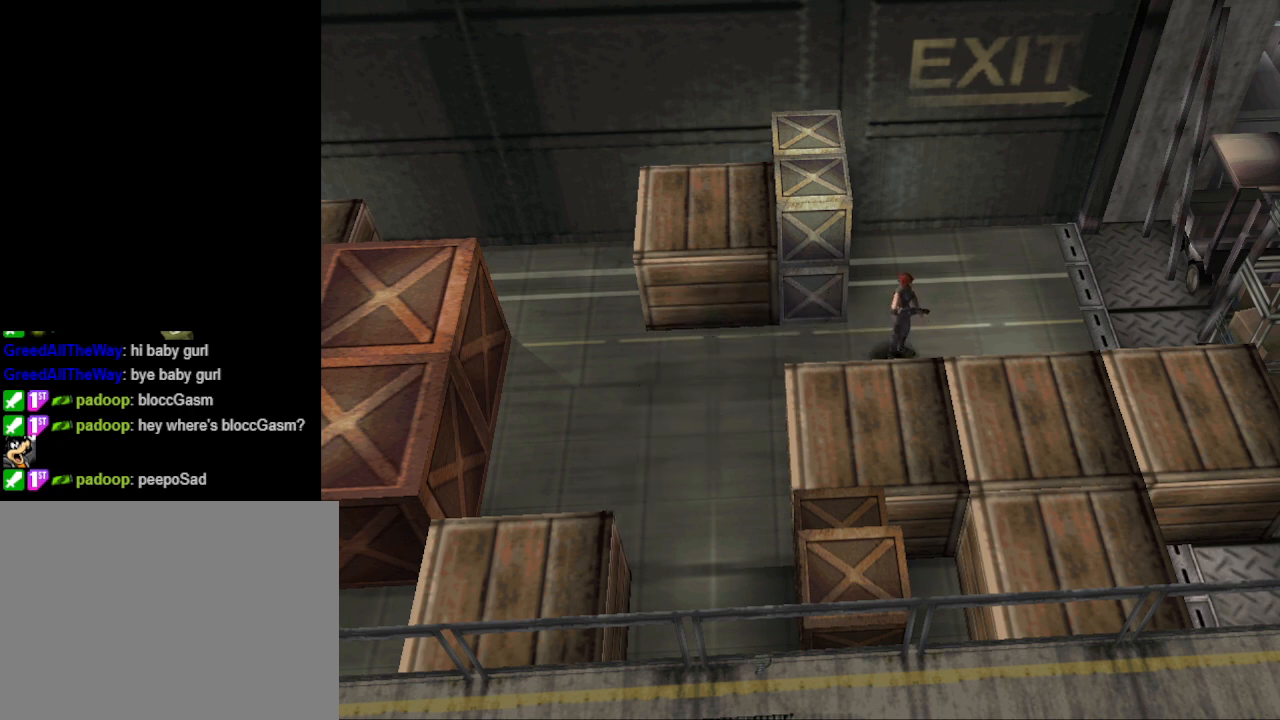
{"buttons": [], "events": []}
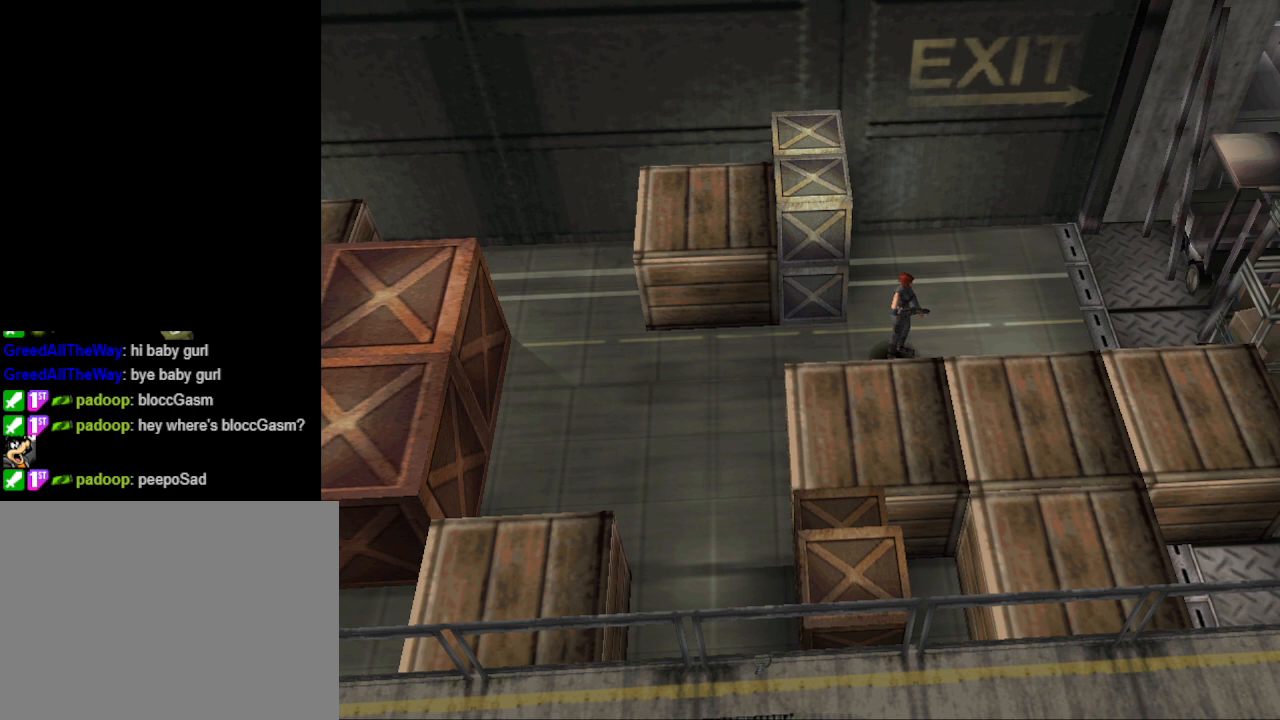
{"buttons": [], "events": []}
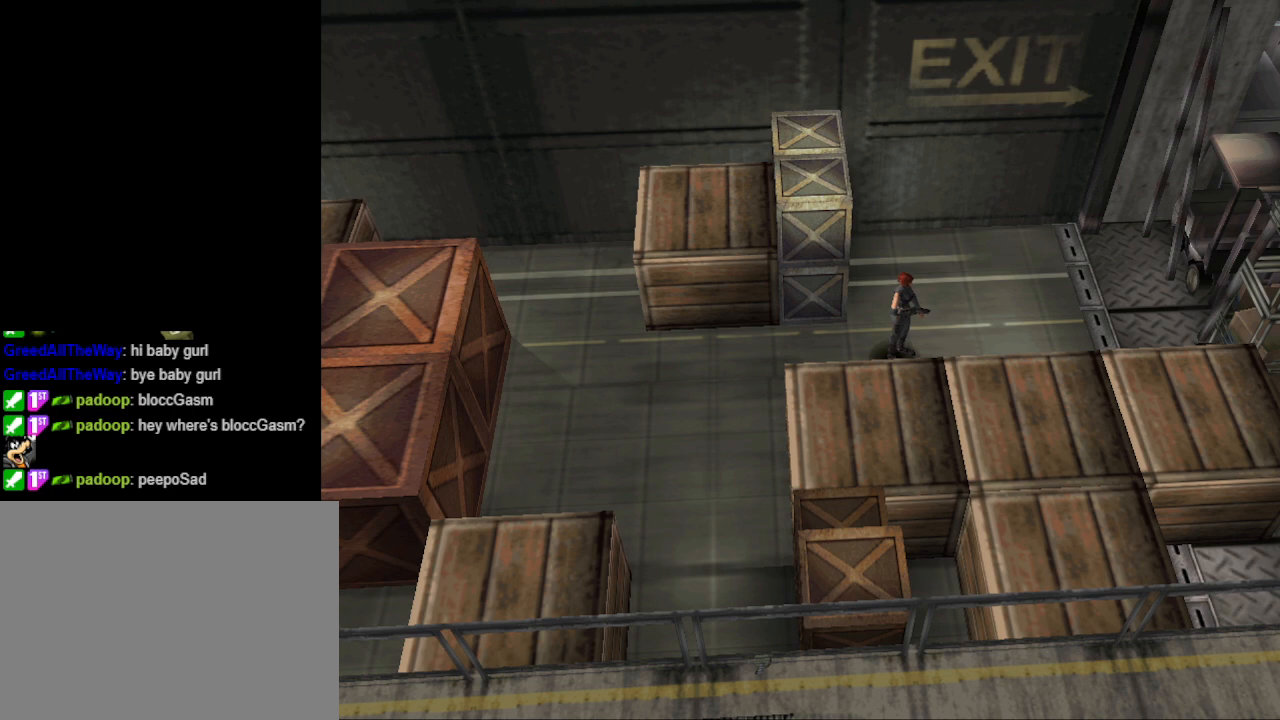
{"buttons": [], "events": []}
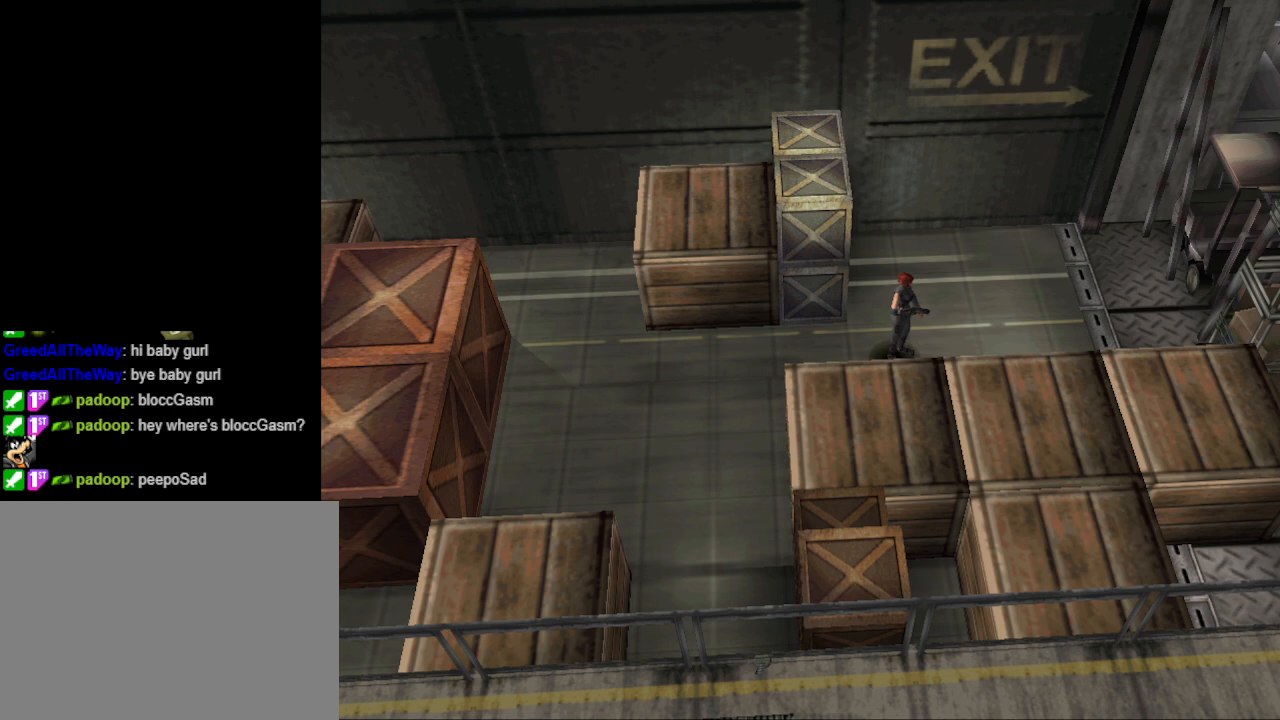
{"buttons": [], "events": []}
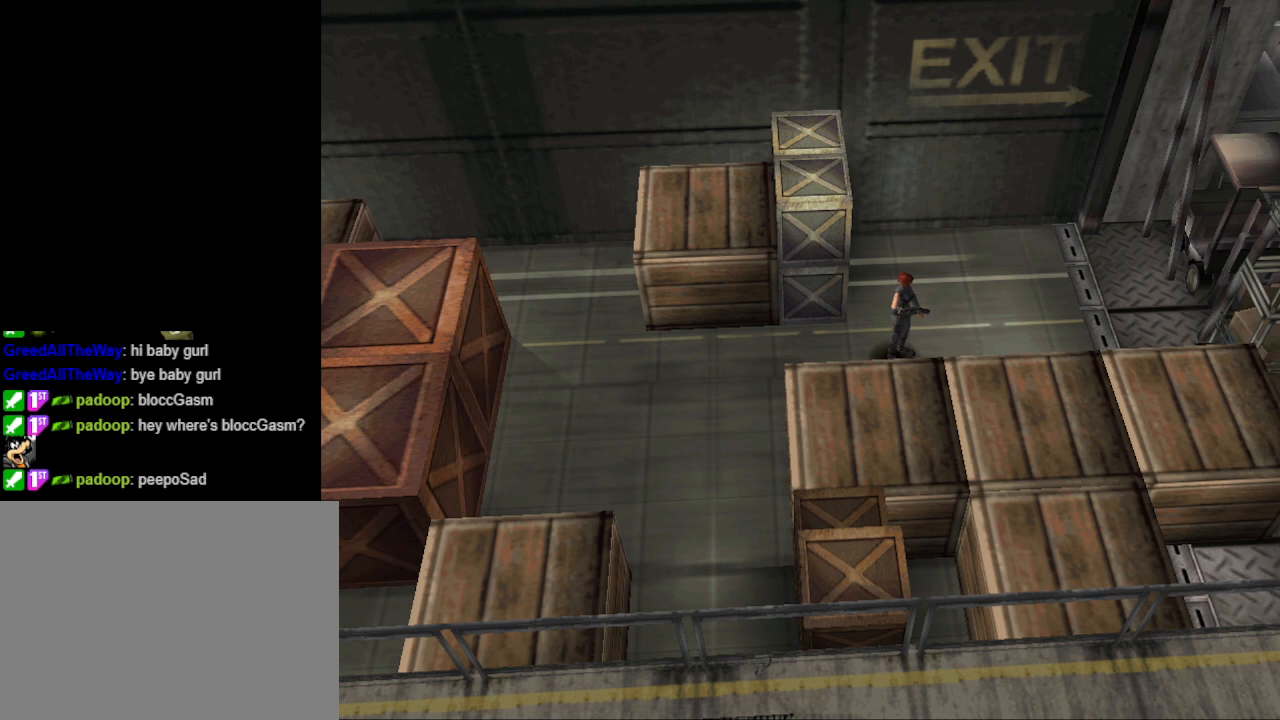
{"buttons": [], "events": []}
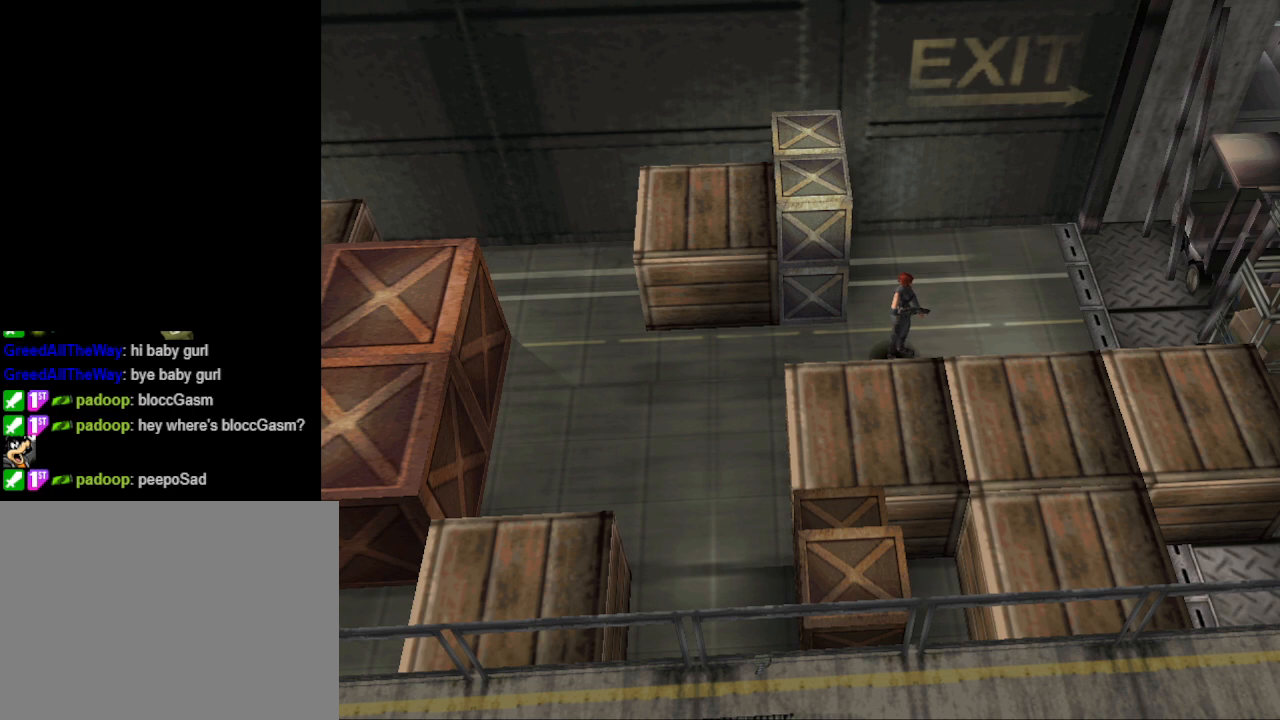
{"buttons": ["CIRCLE", "DPAD_UP"], "events": [[367, "DPAD_UP", "down"], [400, "CIRCLE", "down"]]}
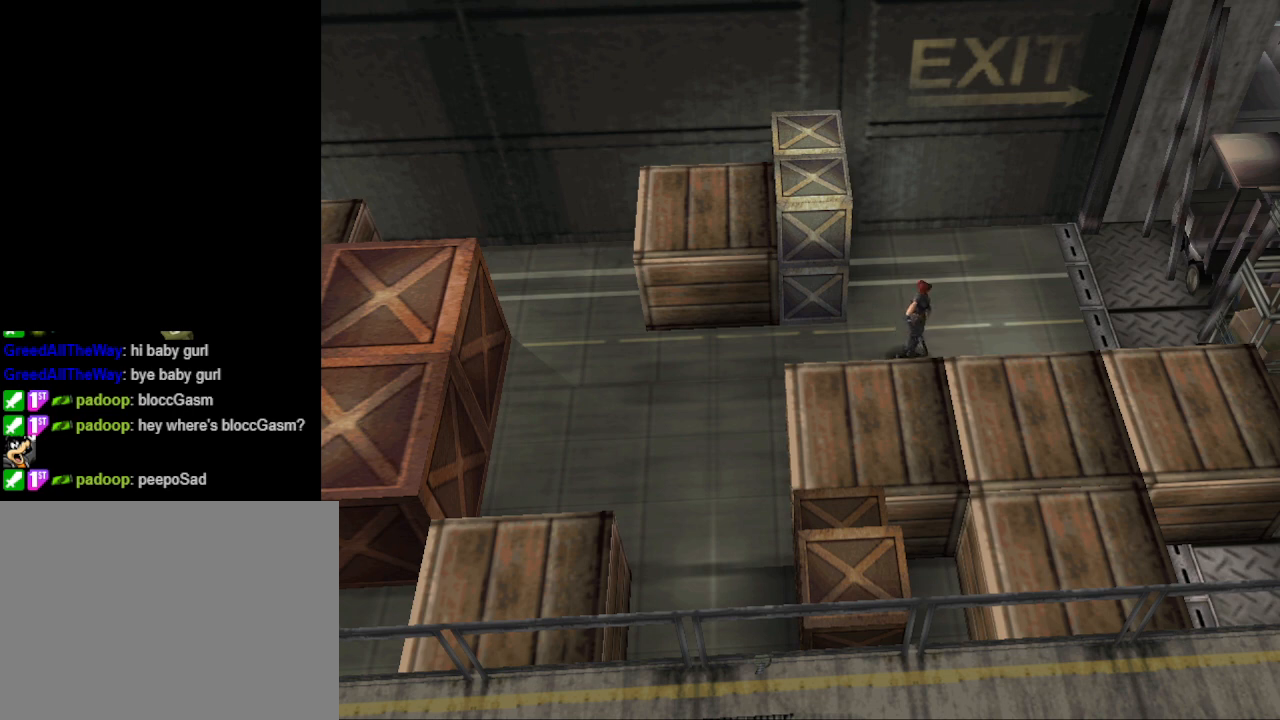
{"buttons": ["CIRCLE", "DPAD_UP"], "events": [[233, "DPAD_RIGHT", "down"], [400, "DPAD_RIGHT", "up"]]}
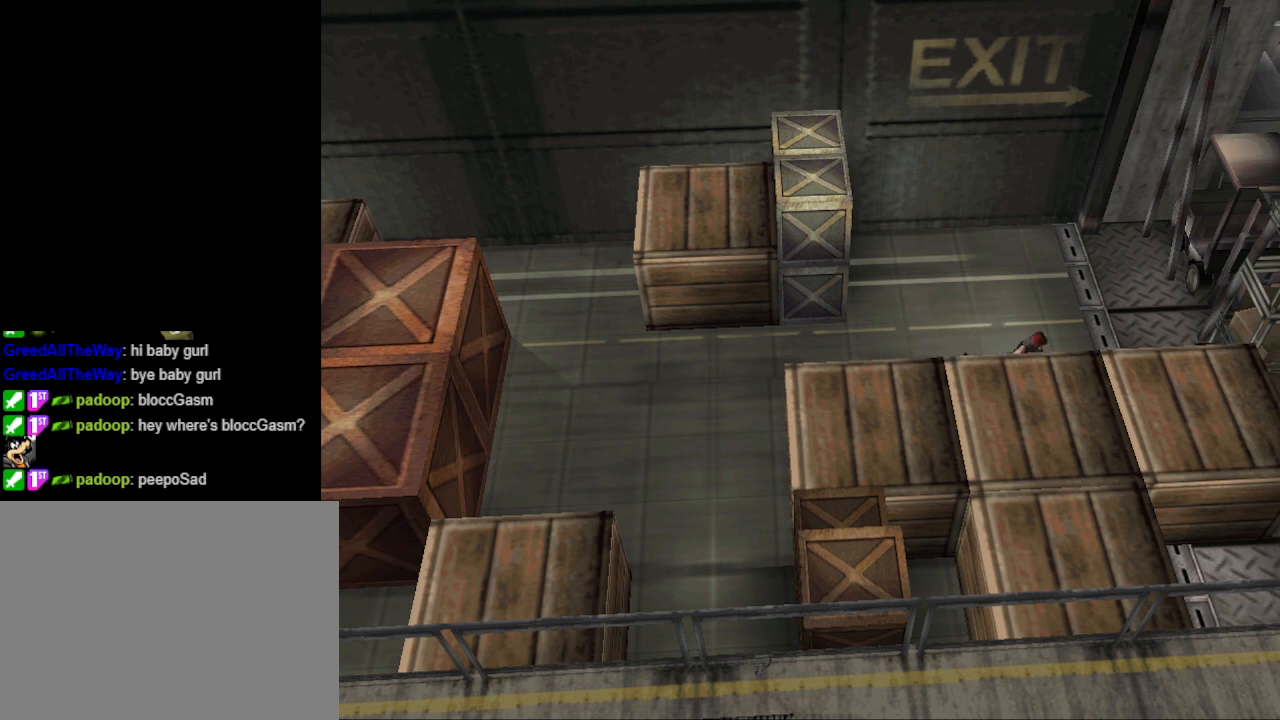
{"buttons": ["CIRCLE", "DPAD_UP"], "events": []}
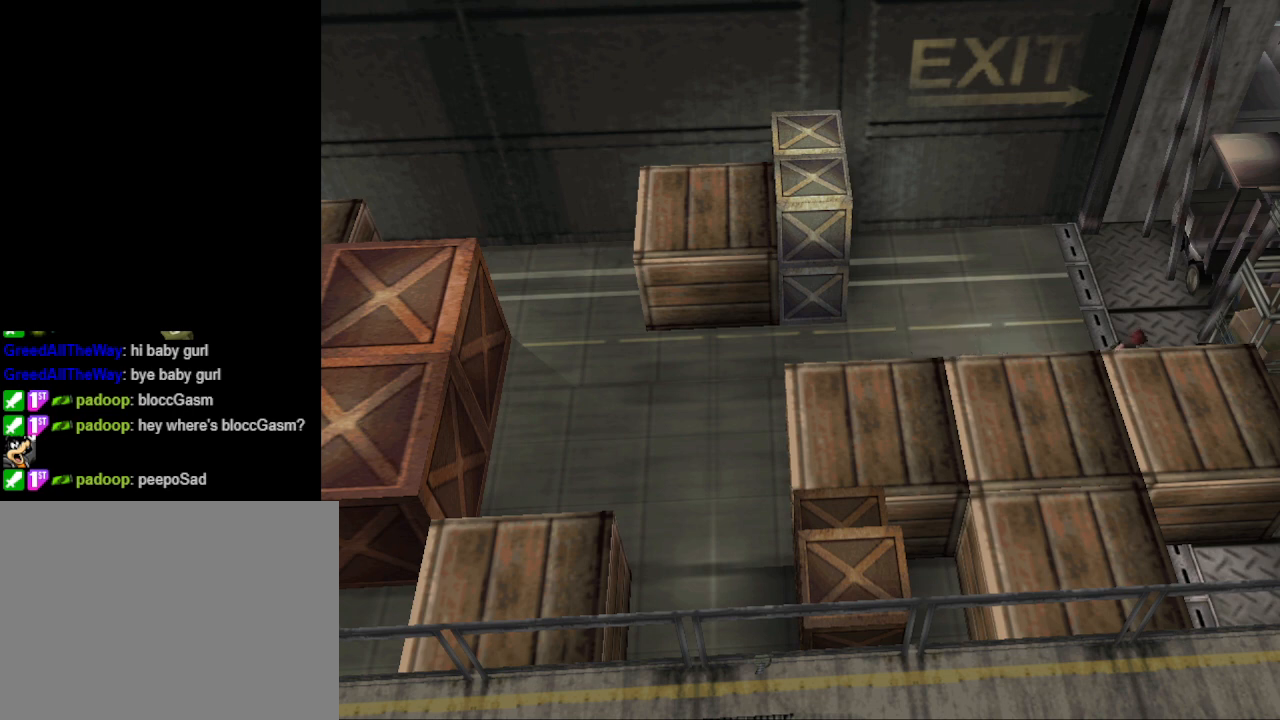
{"buttons": ["DPAD_UP", "DPAD_RIGHT"], "events": [[167, "CIRCLE", "up"], [200, "DPAD_RIGHT", "down"]]}
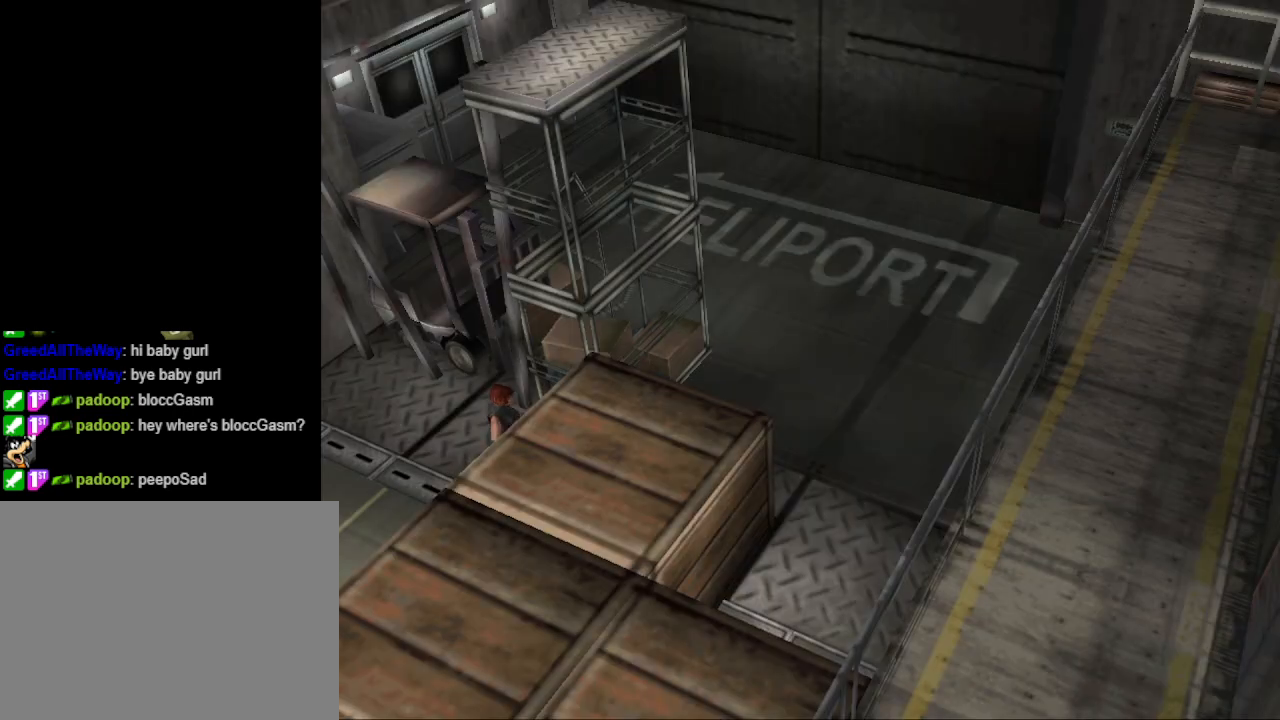
{"buttons": ["DPAD_UP"], "events": [[200, "DPAD_RIGHT", "up"]]}
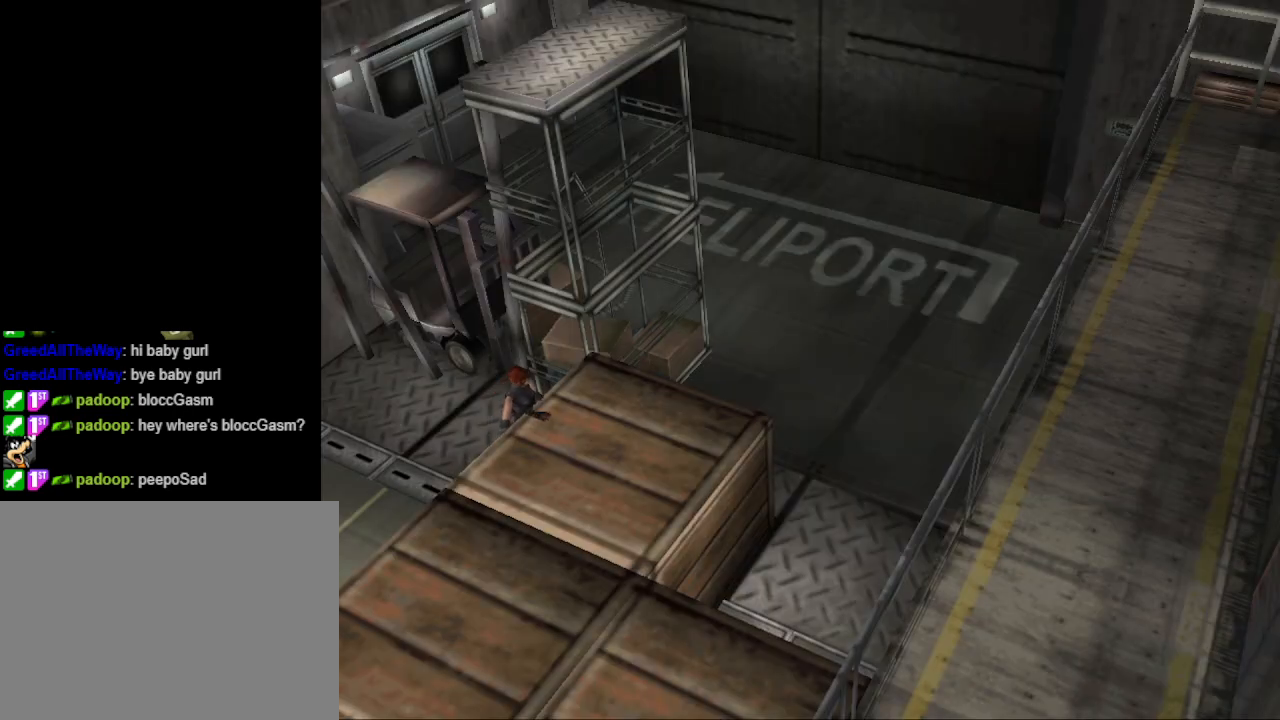
{"buttons": ["DPAD_UP"], "events": [[200, "DPAD_RIGHT", "down"], [367, "DPAD_RIGHT", "up"]]}
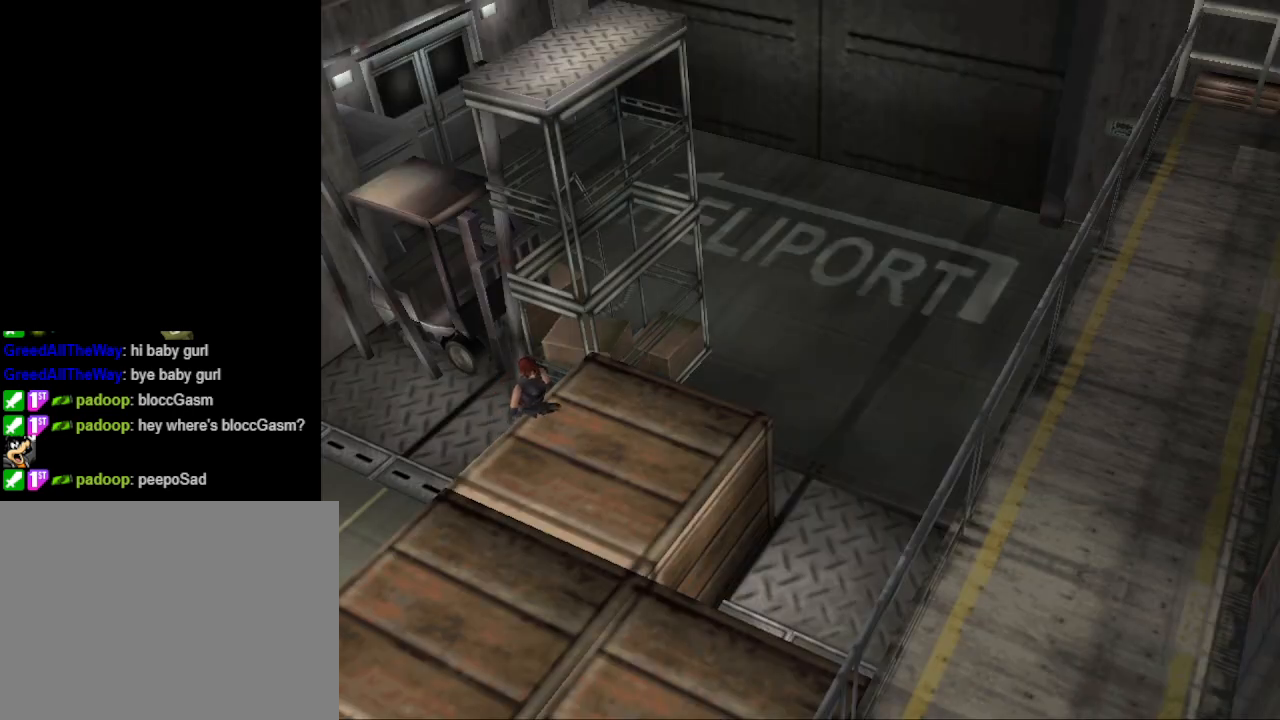
{"buttons": ["DPAD_UP", "DPAD_LEFT"], "events": [[133, "DPAD_RIGHT", "down"], [200, "DPAD_RIGHT", "up"], [300, "DPAD_LEFT", "down"]]}
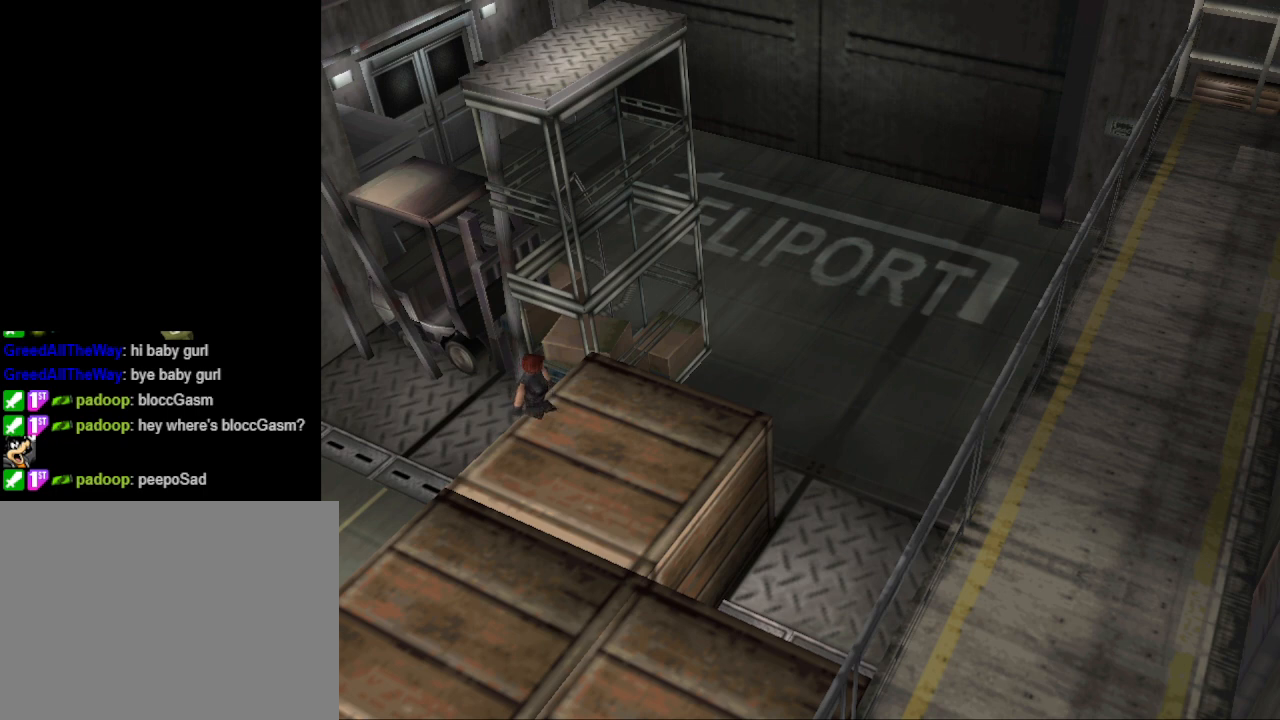
{"buttons": ["DPAD_UP", "DPAD_LEFT"], "events": [[167, "CIRCLE", "down"], [367, "CIRCLE", "up"]]}
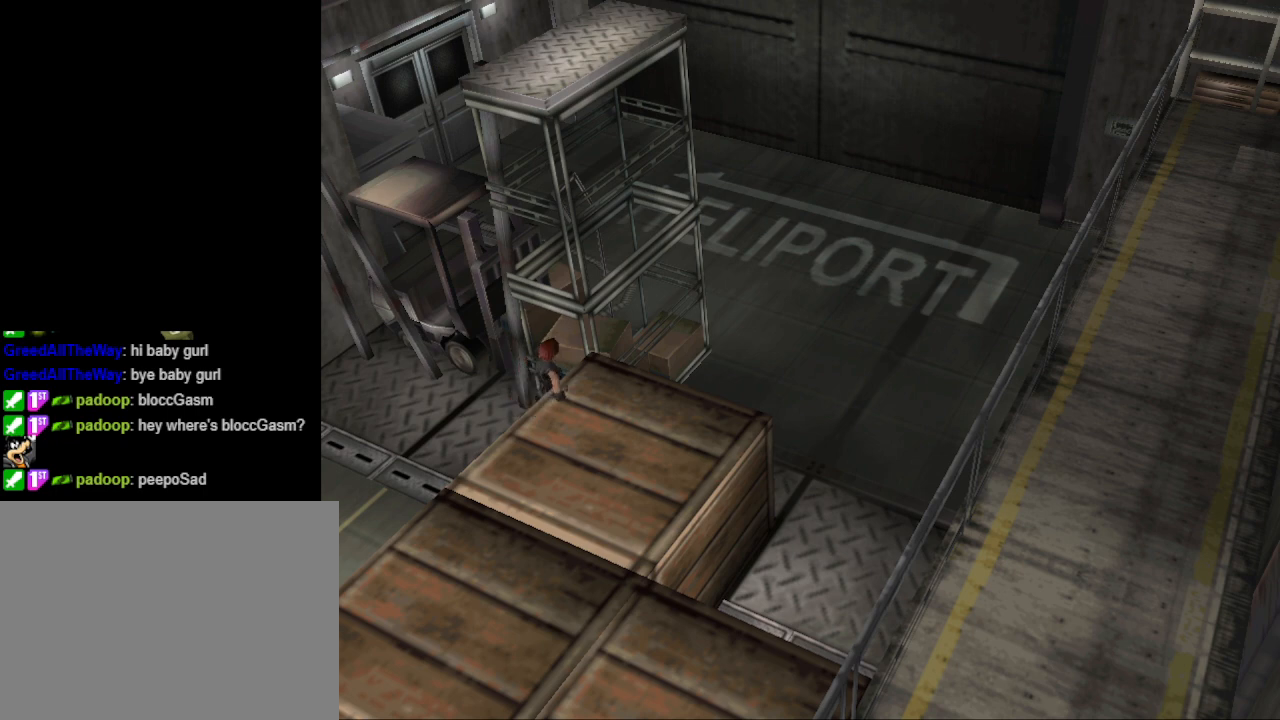
{"buttons": ["DPAD_LEFT"], "events": [[33, "DPAD_LEFT", "up"], [233, "CROSS", "down"], [367, "CROSS", "up"], [400, "DPAD_LEFT", "down"], [500, "DPAD_UP", "up"]]}
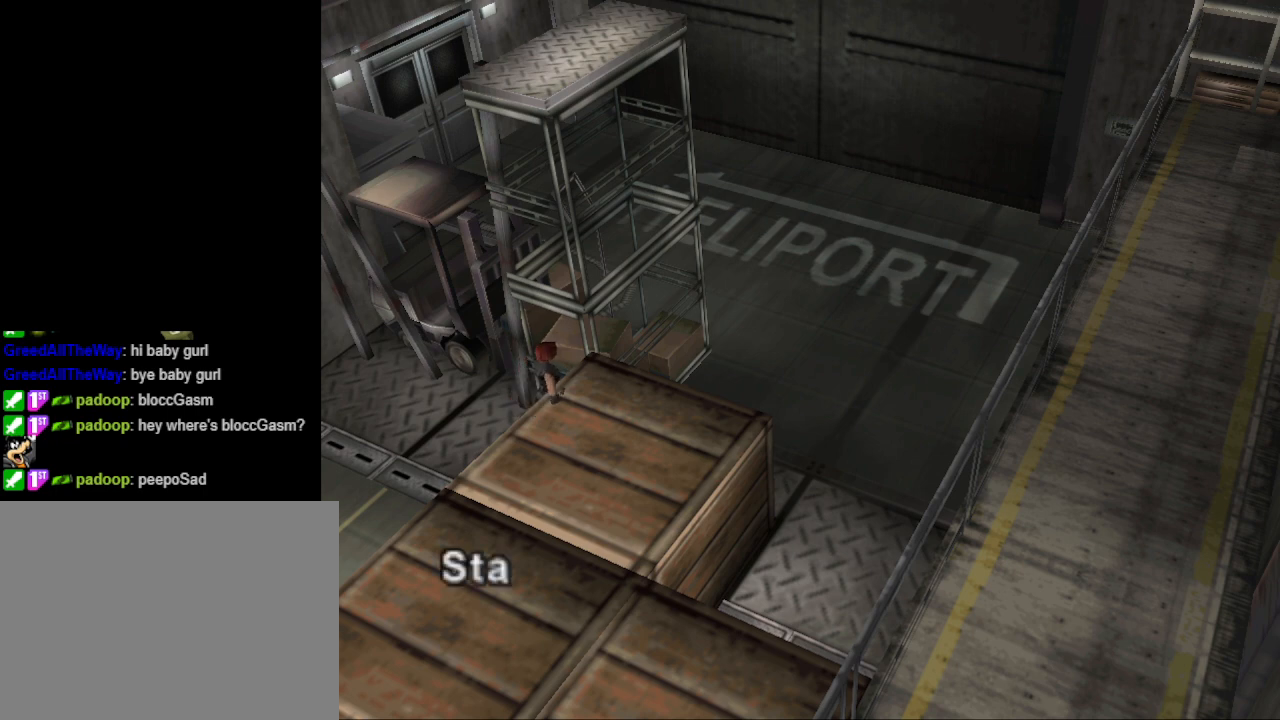
{"buttons": ["DPAD_LEFT"], "events": [[133, "CROSS", "down"], [233, "CROSS", "up"]]}